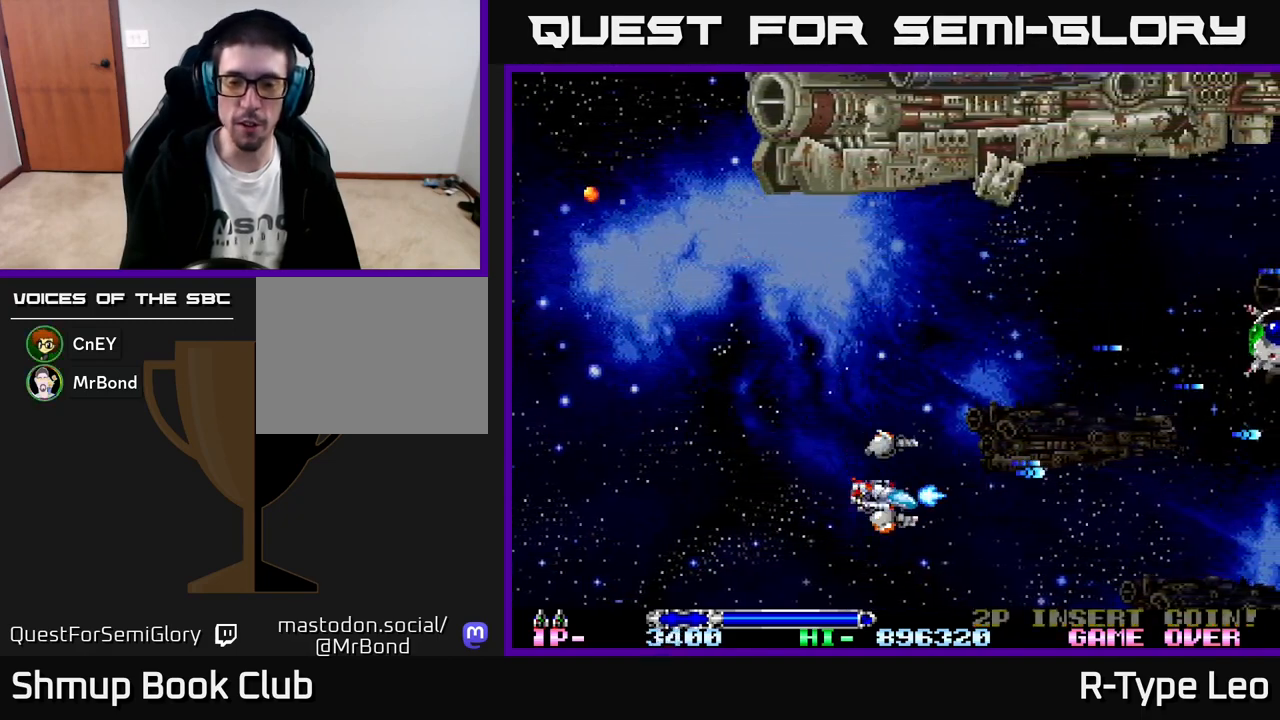
Gameplay with a controller (Xbox layout); each line is a JSON object with the inputs held at the frame after it. "events" lists button and stick changes between this image and that frame as [ms after this image, input, new state], when the widget could be followed in between. Not read: right_stick.
{"buttons": ["R2", "DPAD_UP"], "left_stick": "center", "events": [[17, "DPAD_DOWN", "up"], [33, "DPAD_LEFT", "down"], [133, "DPAD_UP", "down"], [200, "DPAD_LEFT", "up"]]}
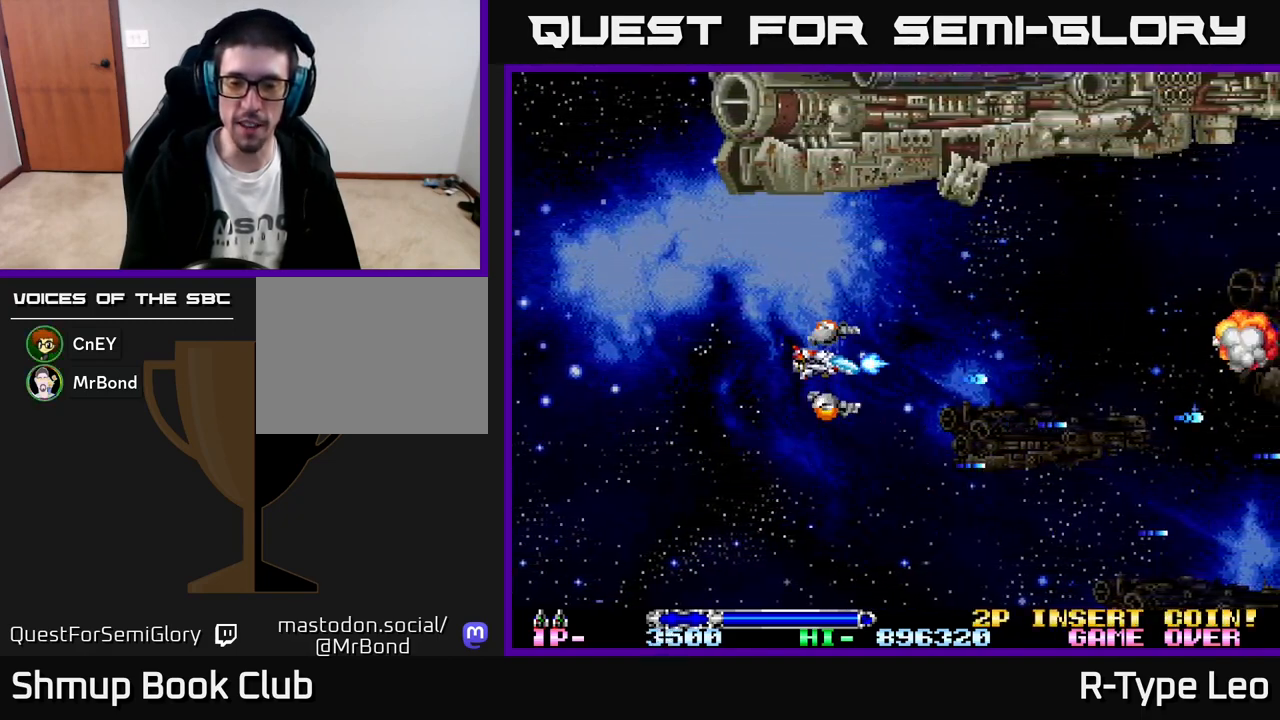
{"buttons": ["R2", "DPAD_DOWN"], "left_stick": "center", "events": [[233, "DPAD_LEFT", "down"], [350, "DPAD_UP", "up"], [400, "DPAD_LEFT", "up"], [417, "DPAD_DOWN", "down"]]}
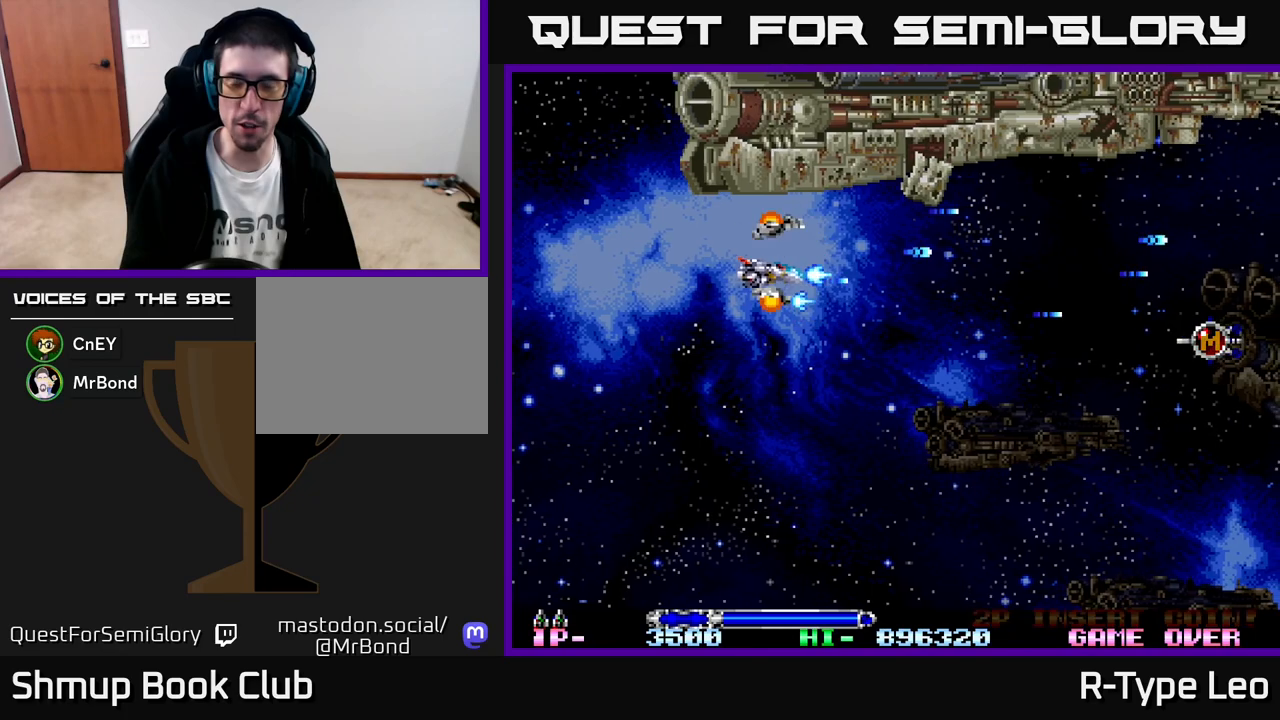
{"buttons": ["R2", "DPAD_RIGHT"], "left_stick": "center", "events": [[217, "DPAD_RIGHT", "down"], [250, "DPAD_DOWN", "up"]]}
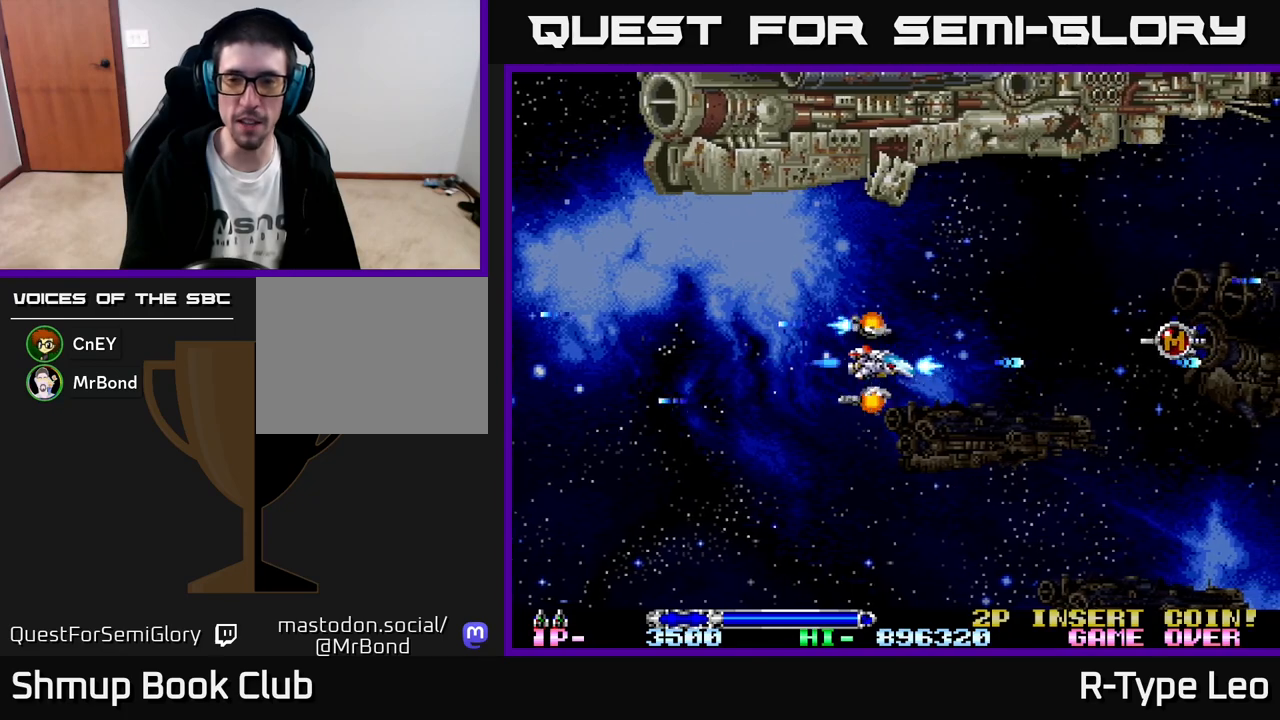
{"buttons": ["R2", "DPAD_RIGHT"], "left_stick": "center", "events": [[100, "DPAD_UP", "down"], [117, "DPAD_RIGHT", "up"], [183, "DPAD_RIGHT", "down"], [250, "DPAD_UP", "up"]]}
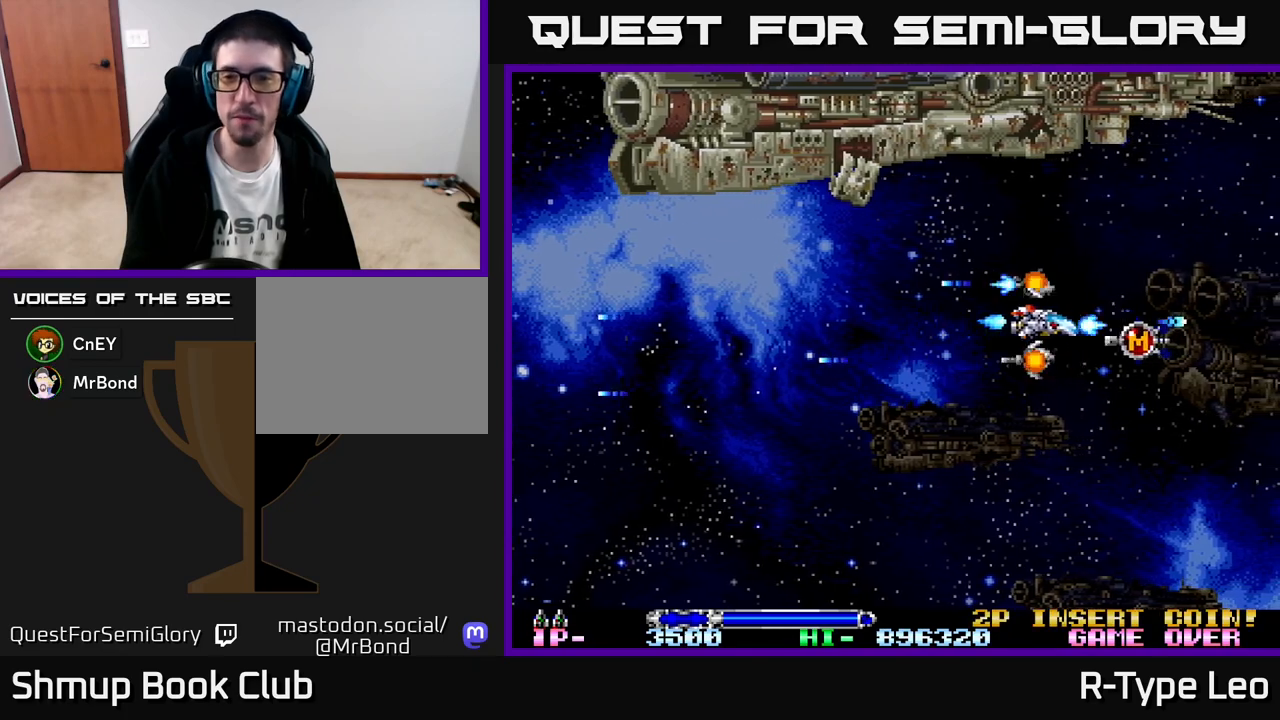
{"buttons": ["R2", "DPAD_LEFT"], "left_stick": "center", "events": [[200, "DPAD_RIGHT", "up"], [250, "DPAD_LEFT", "down"]]}
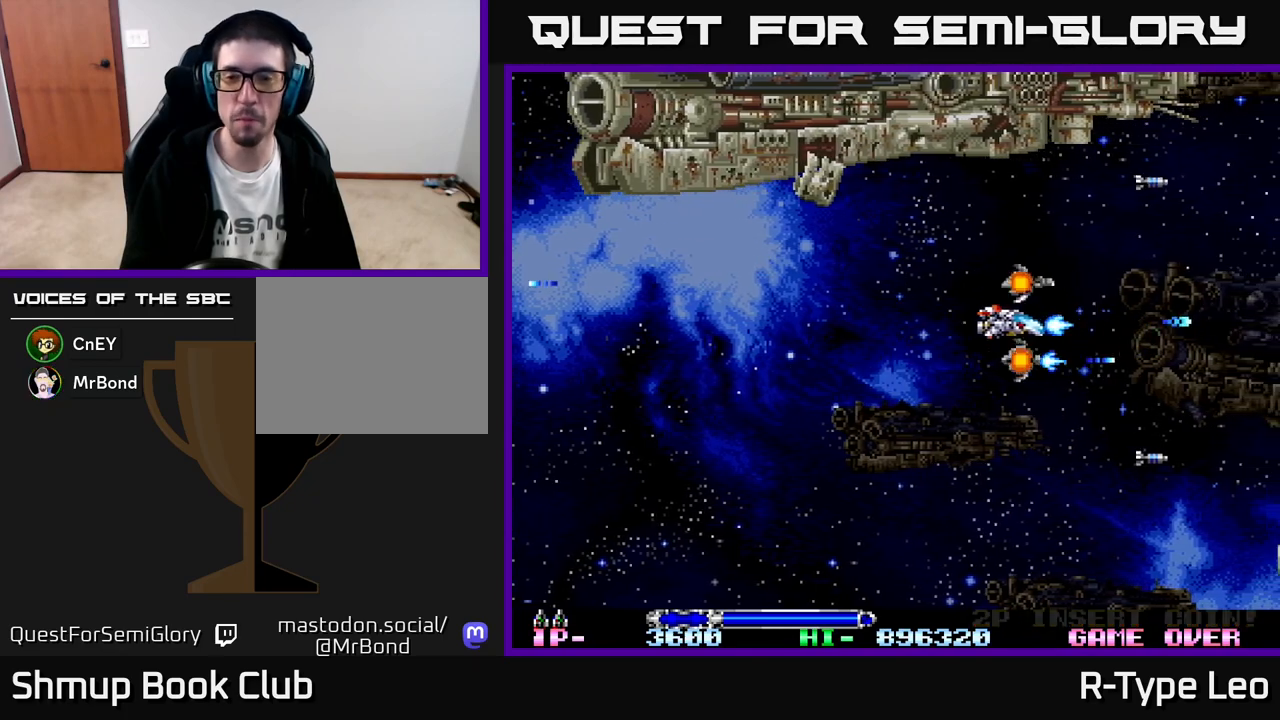
{"buttons": ["R2"], "left_stick": "center", "events": [[300, "DPAD_LEFT", "up"]]}
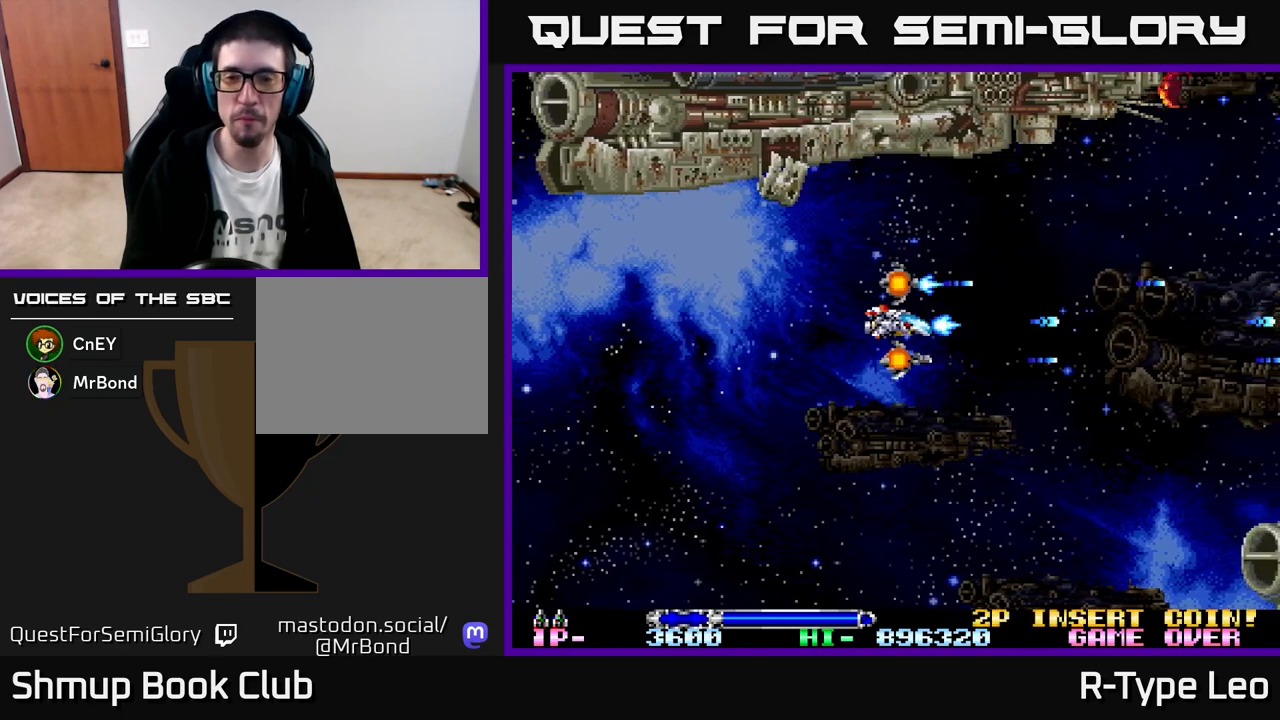
{"buttons": ["R2", "DPAD_UP"], "left_stick": "center", "events": [[300, "DPAD_UP", "down"]]}
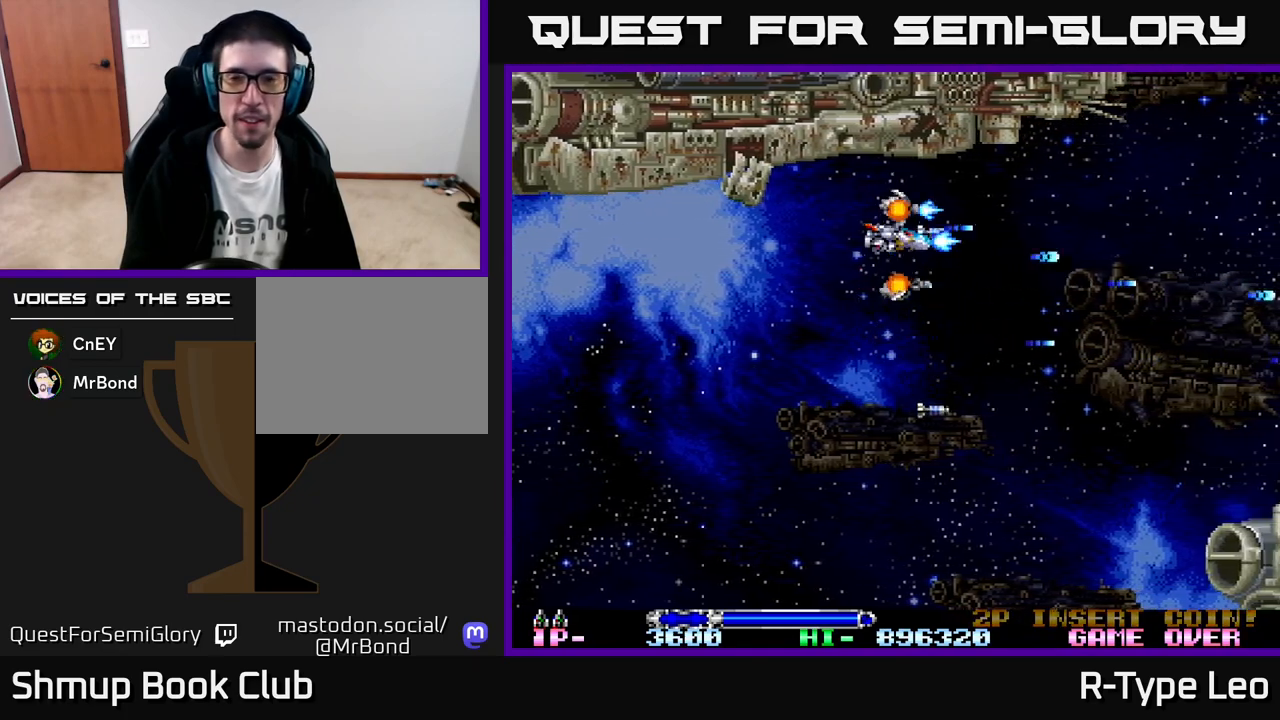
{"buttons": ["R2"], "left_stick": "center", "events": [[33, "DPAD_UP", "up"], [233, "DPAD_DOWN", "down"], [367, "DPAD_DOWN", "up"]]}
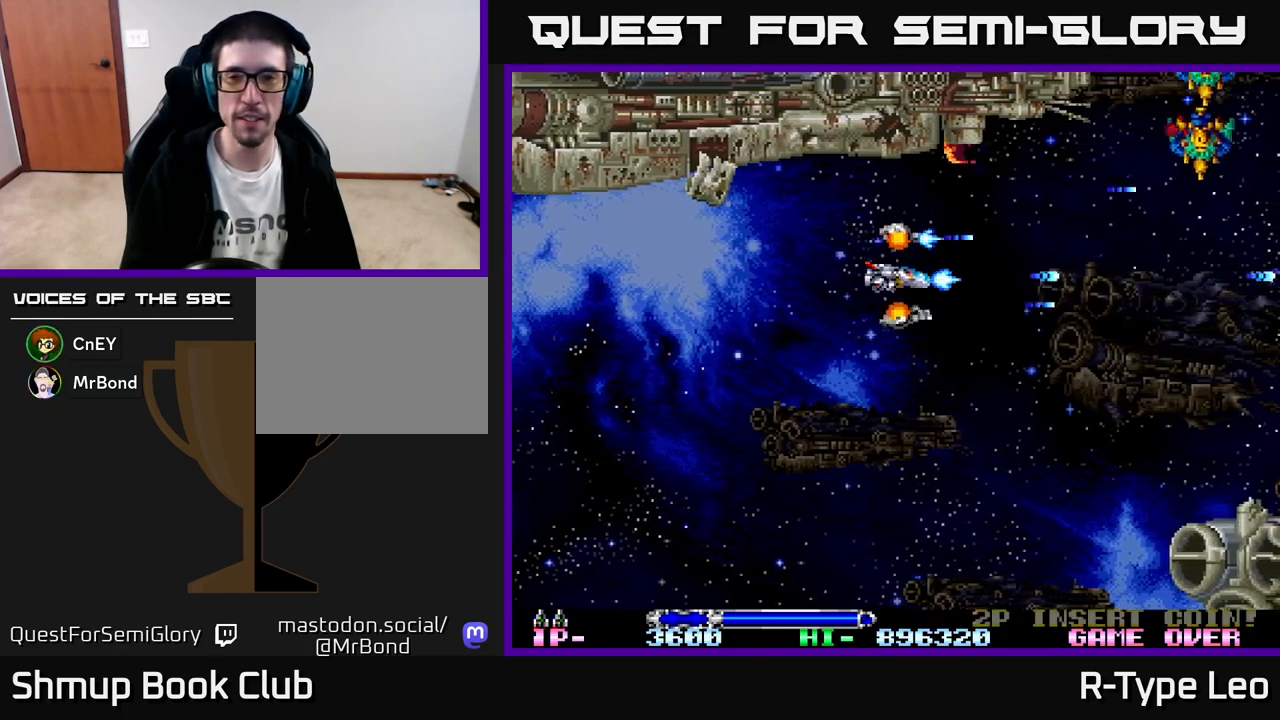
{"buttons": ["R2"], "left_stick": "center", "events": []}
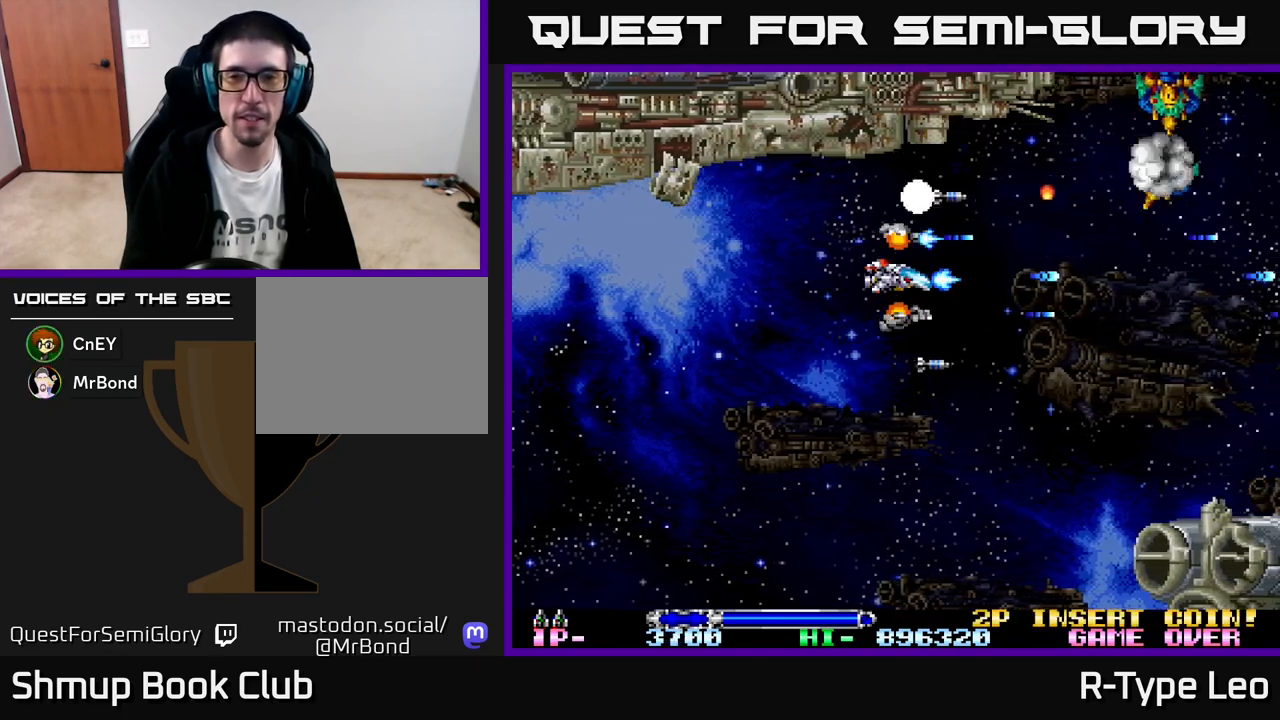
{"buttons": ["R2"], "left_stick": "center", "events": [[50, "DPAD_UP", "down"], [83, "DPAD_LEFT", "down"], [133, "DPAD_UP", "up"], [383, "DPAD_LEFT", "up"]]}
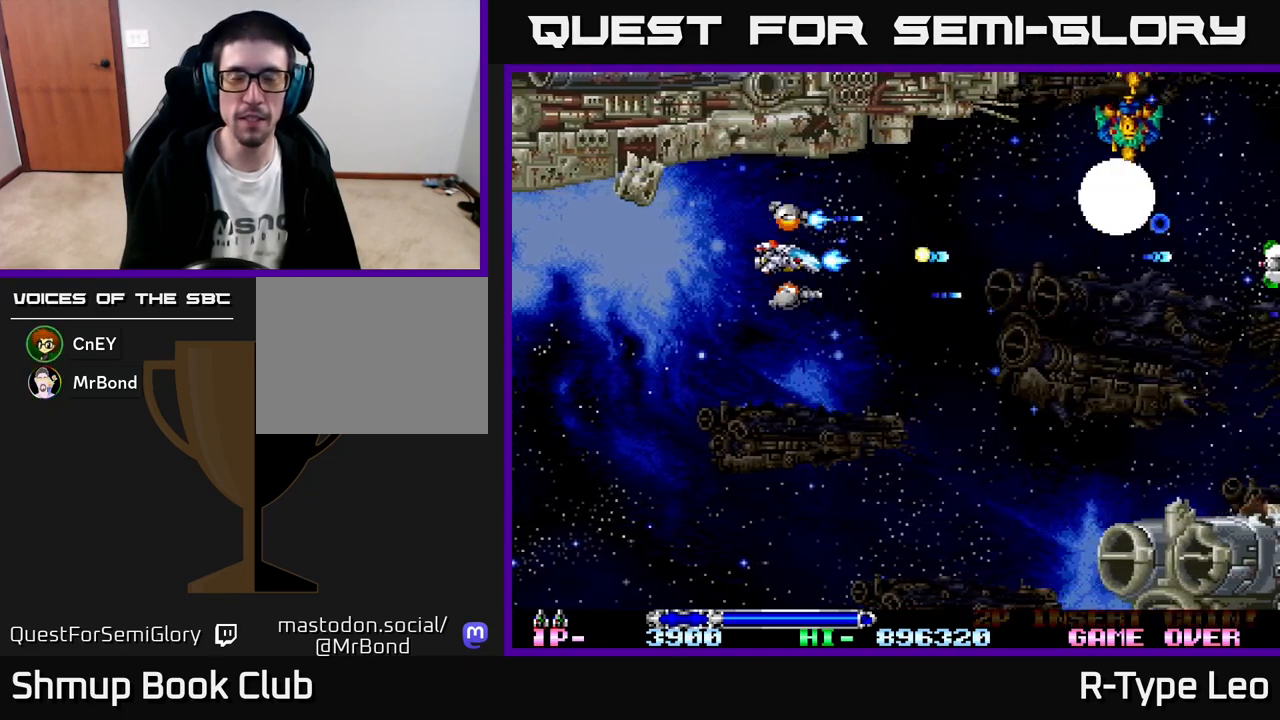
{"buttons": ["R2"], "left_stick": "center", "events": [[67, "DPAD_UP", "down"], [183, "DPAD_UP", "up"]]}
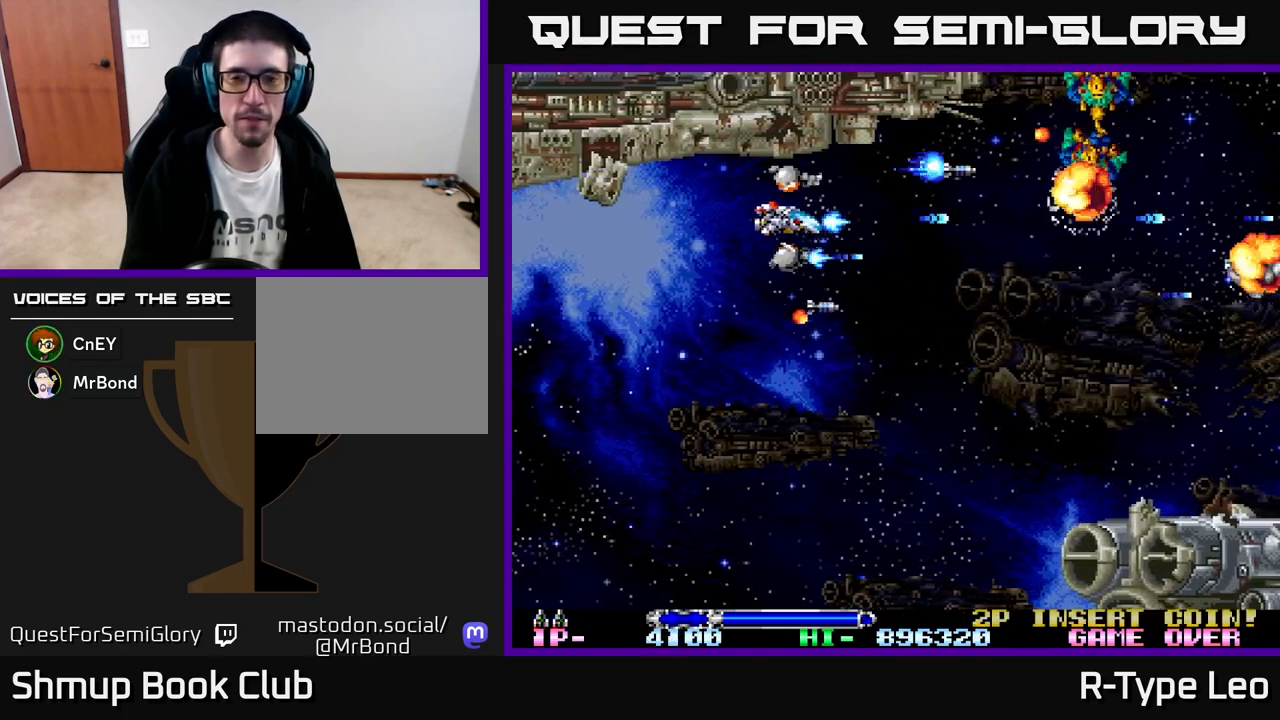
{"buttons": ["R2"], "left_stick": "center", "events": []}
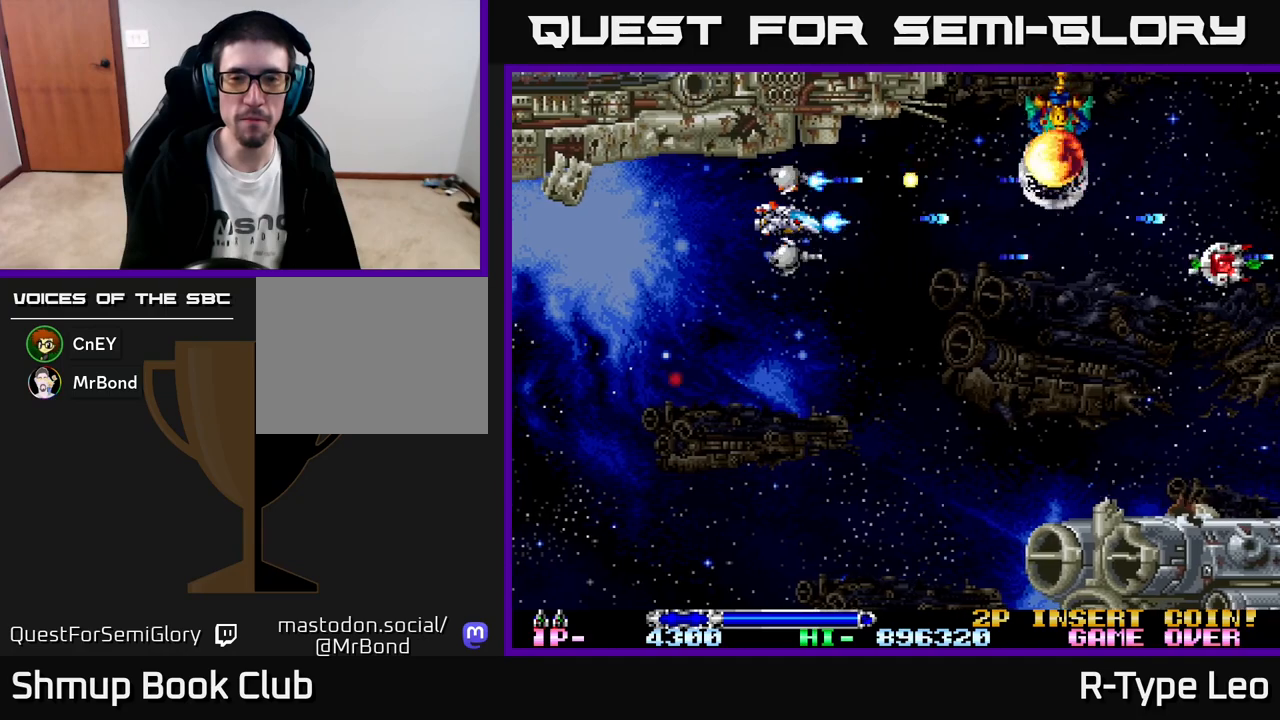
{"buttons": ["R2"], "left_stick": "center", "events": [[67, "DPAD_DOWN", "down"], [250, "DPAD_DOWN", "up"], [283, "DPAD_DOWN", "down"], [367, "DPAD_RIGHT", "down"], [450, "DPAD_DOWN", "up"], [450, "DPAD_RIGHT", "up"]]}
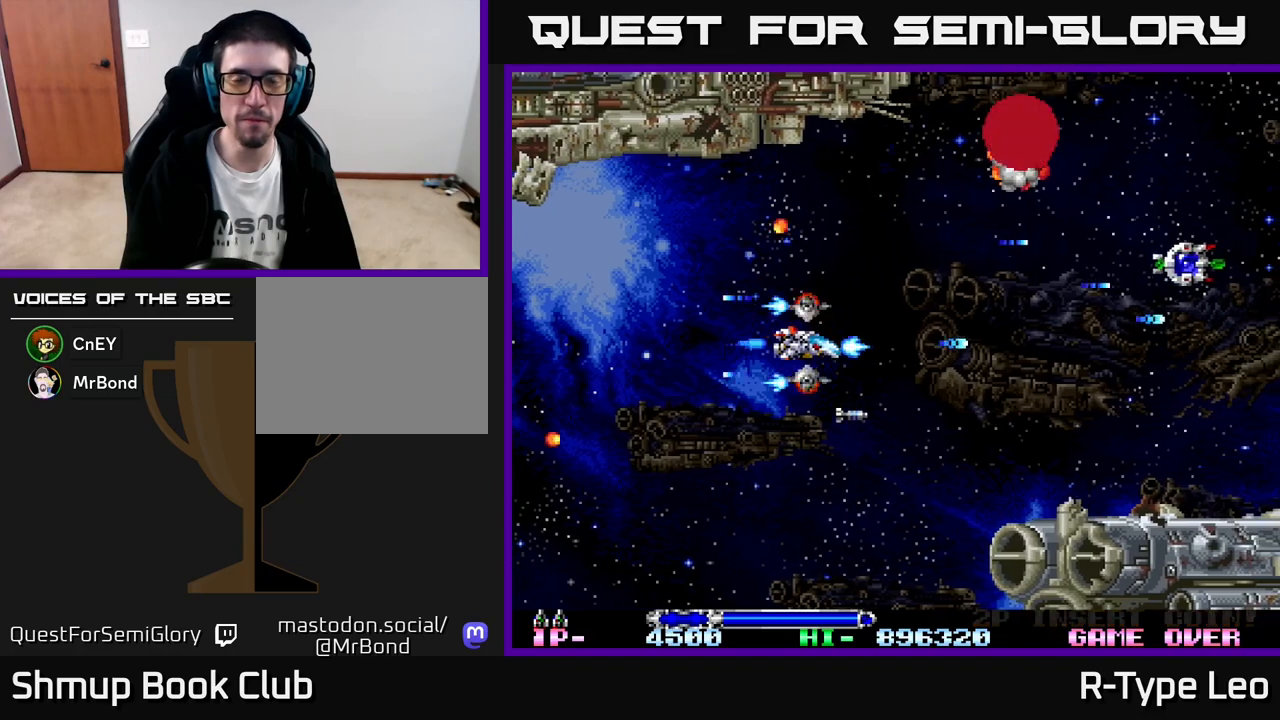
{"buttons": ["R2", "DPAD_LEFT"], "left_stick": "center", "events": [[117, "DPAD_UP", "down"], [417, "DPAD_LEFT", "down"], [433, "DPAD_UP", "up"]]}
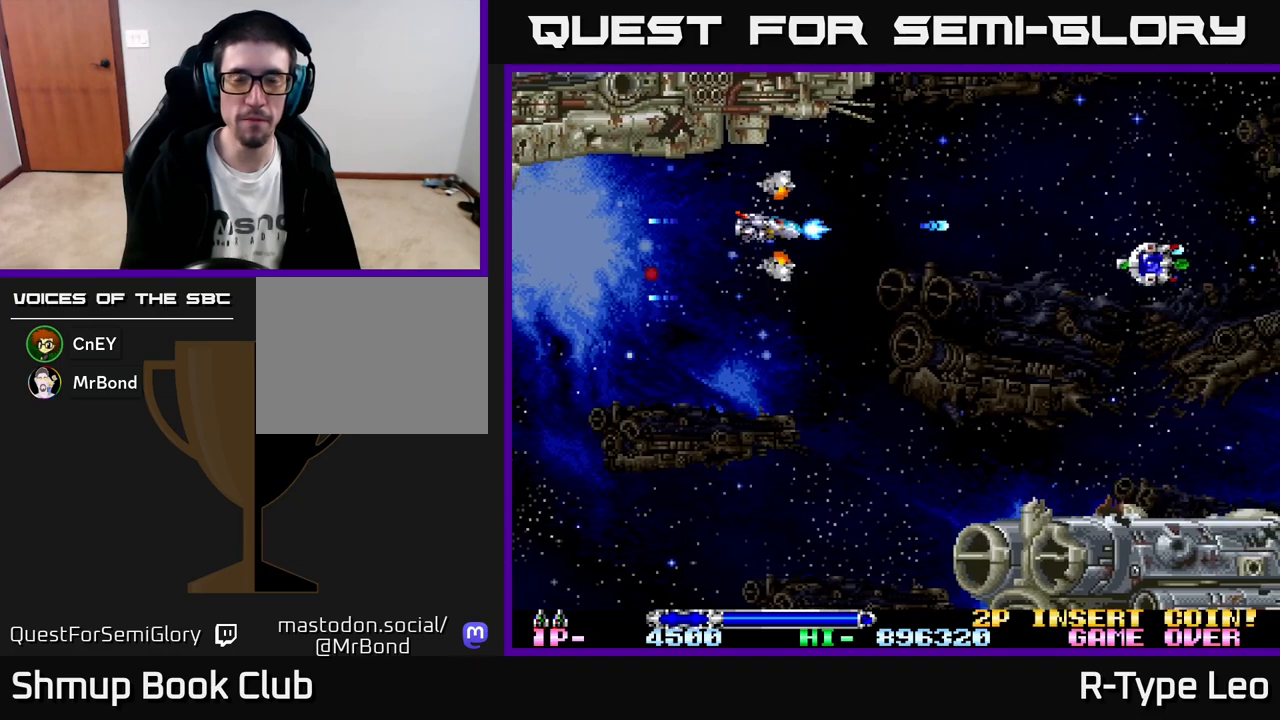
{"buttons": ["R2", "DPAD_RIGHT"], "left_stick": "center", "events": [[50, "DPAD_LEFT", "up"], [67, "DPAD_DOWN", "down"], [200, "DPAD_RIGHT", "down"], [250, "DPAD_DOWN", "up"]]}
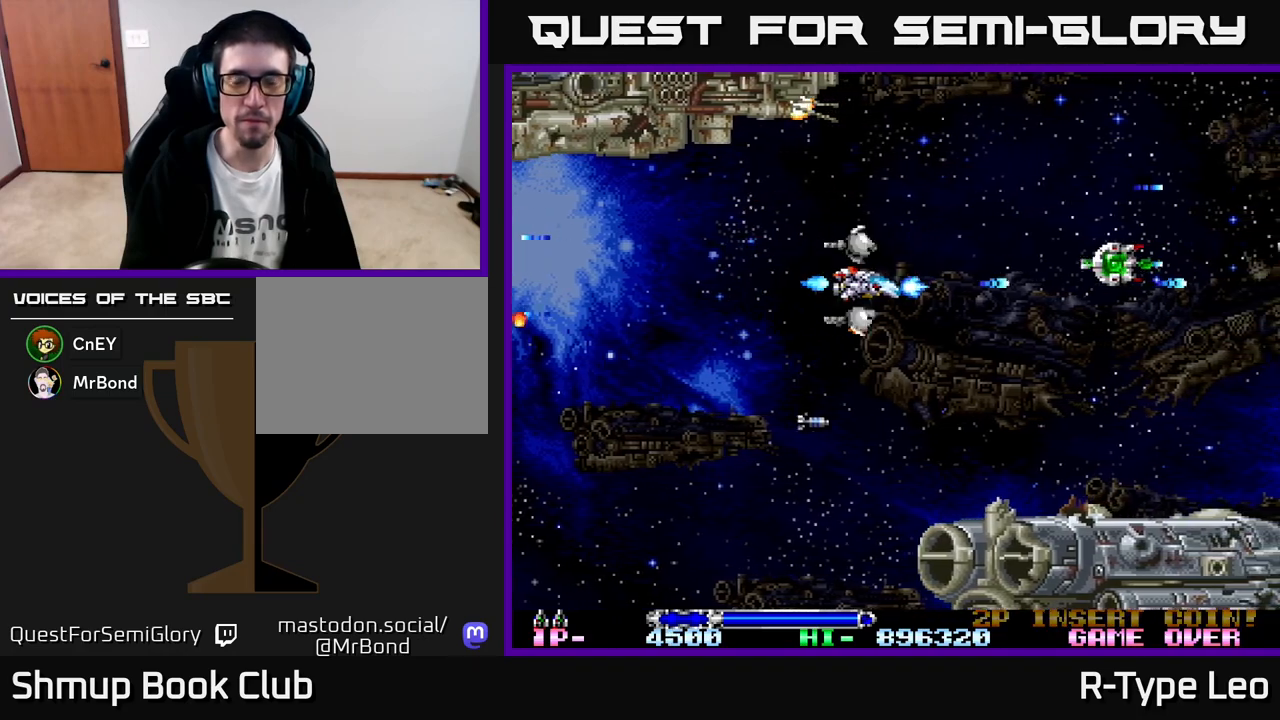
{"buttons": ["R2"], "left_stick": "center", "events": [[500, "DPAD_RIGHT", "up"]]}
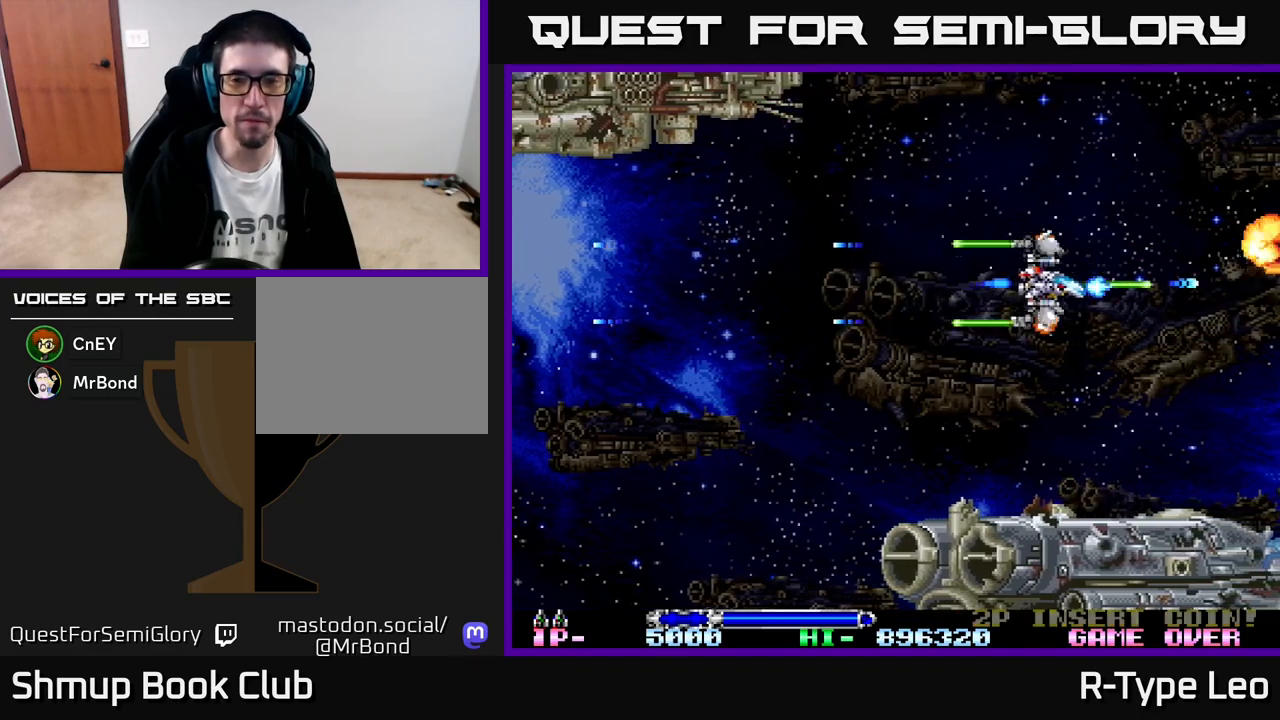
{"buttons": ["R2"], "left_stick": "center", "events": [[17, "DPAD_UP", "down"], [50, "DPAD_LEFT", "down"], [67, "DPAD_UP", "up"], [450, "DPAD_LEFT", "up"]]}
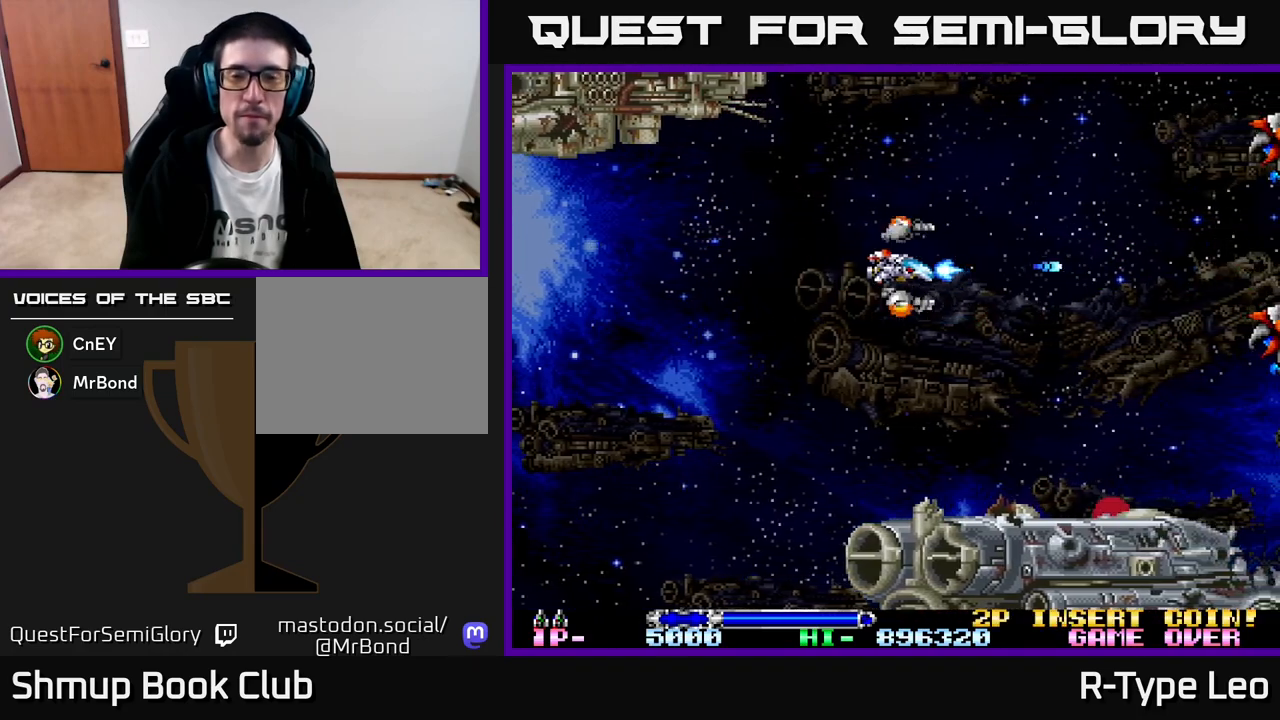
{"buttons": ["R2"], "left_stick": "center", "events": []}
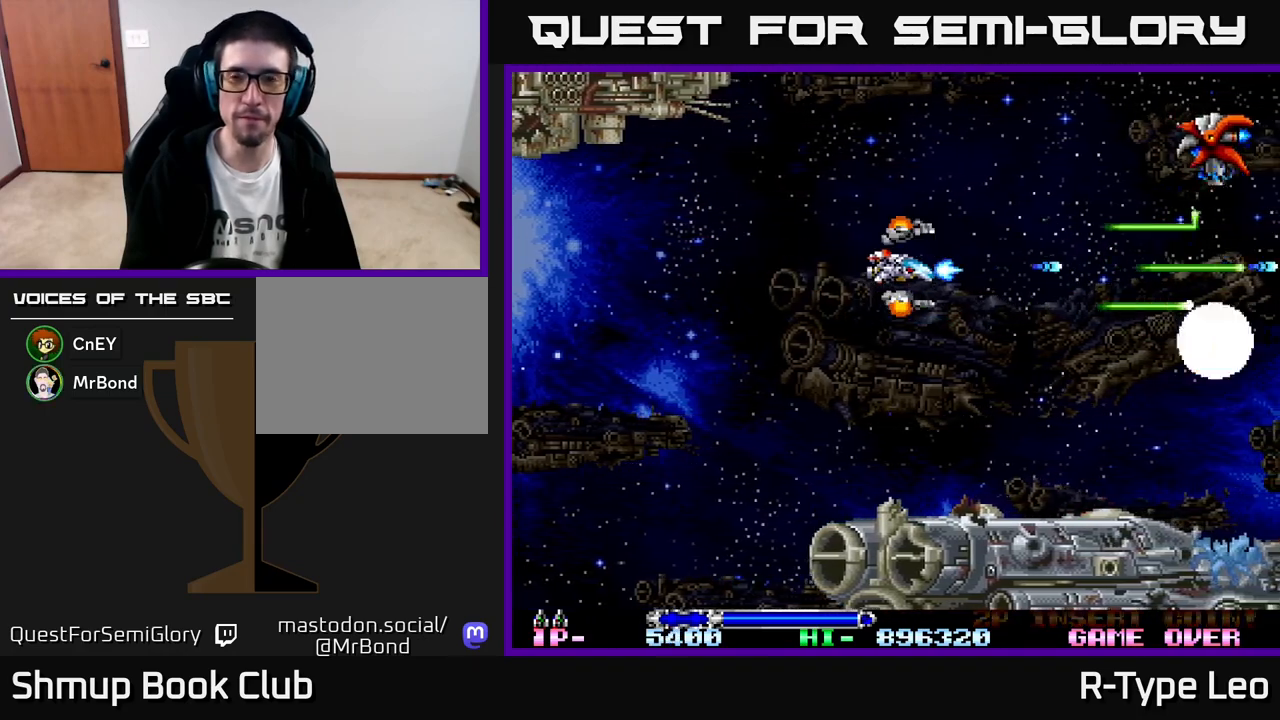
{"buttons": ["R2"], "left_stick": "center", "events": []}
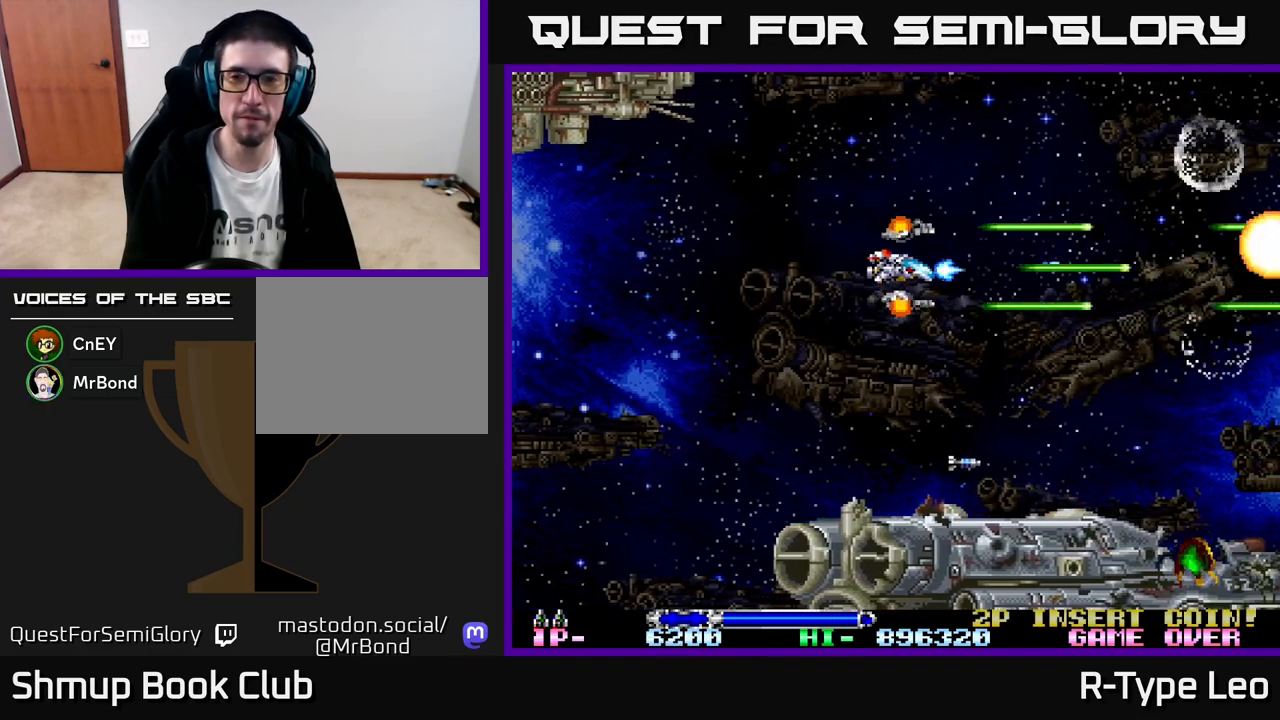
{"buttons": ["R2", "DPAD_DOWN"], "left_stick": "center", "events": [[317, "DPAD_LEFT", "down"], [433, "DPAD_DOWN", "down"], [450, "DPAD_LEFT", "up"]]}
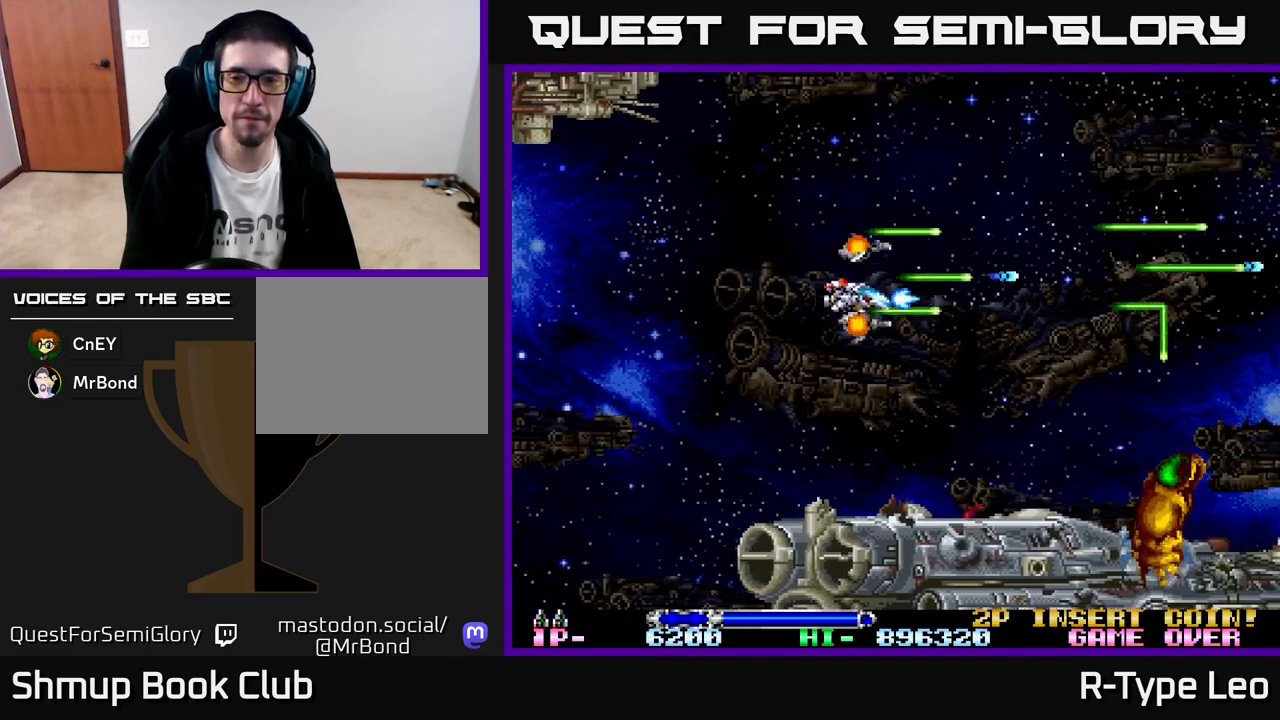
{"buttons": [], "left_stick": "center", "events": [[50, "R2", "up"], [67, "DPAD_DOWN", "up"], [100, "DPAD_LEFT", "down"], [267, "DPAD_LEFT", "up"]]}
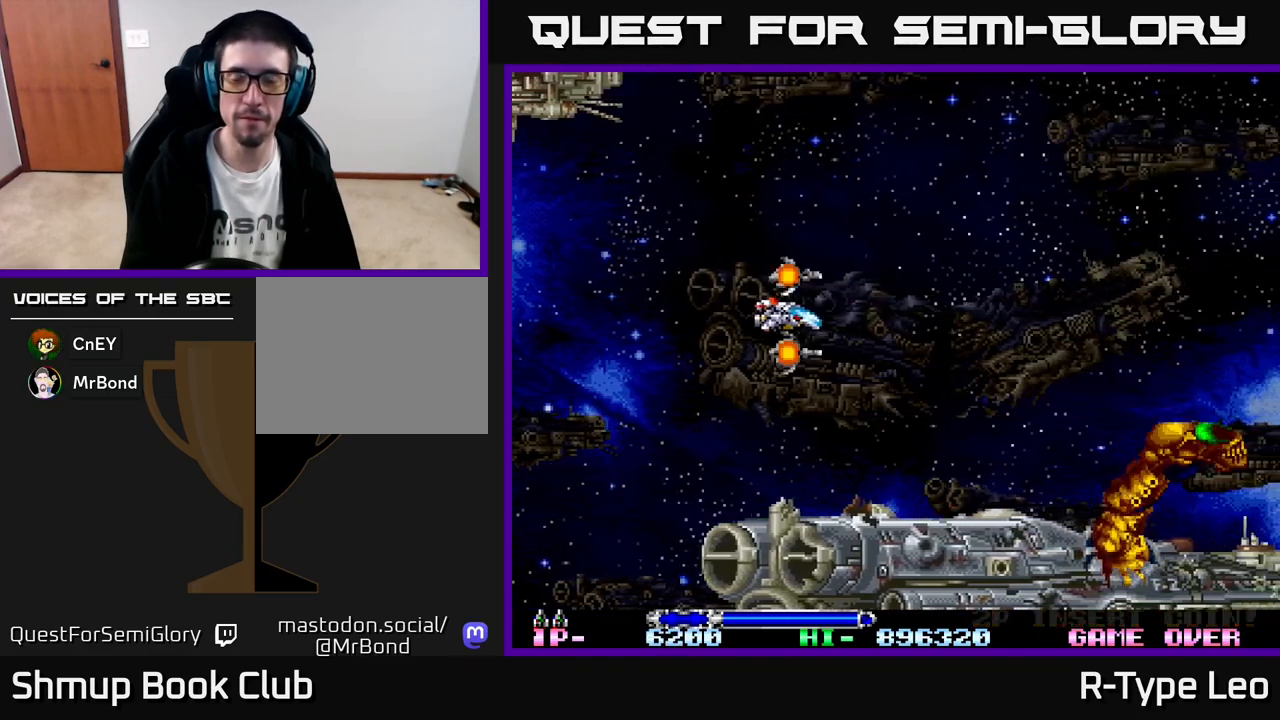
{"buttons": [], "left_stick": "center", "events": []}
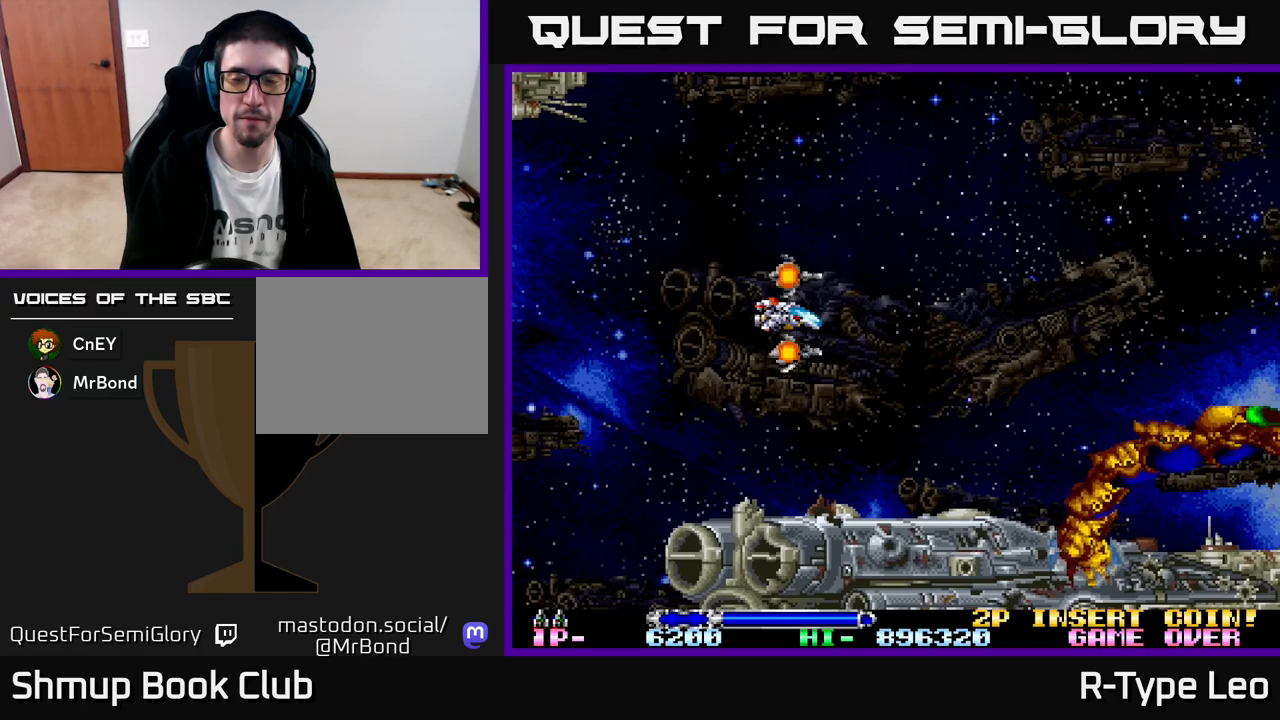
{"buttons": ["DPAD_RIGHT"], "left_stick": "center", "events": [[17, "DPAD_RIGHT", "down"]]}
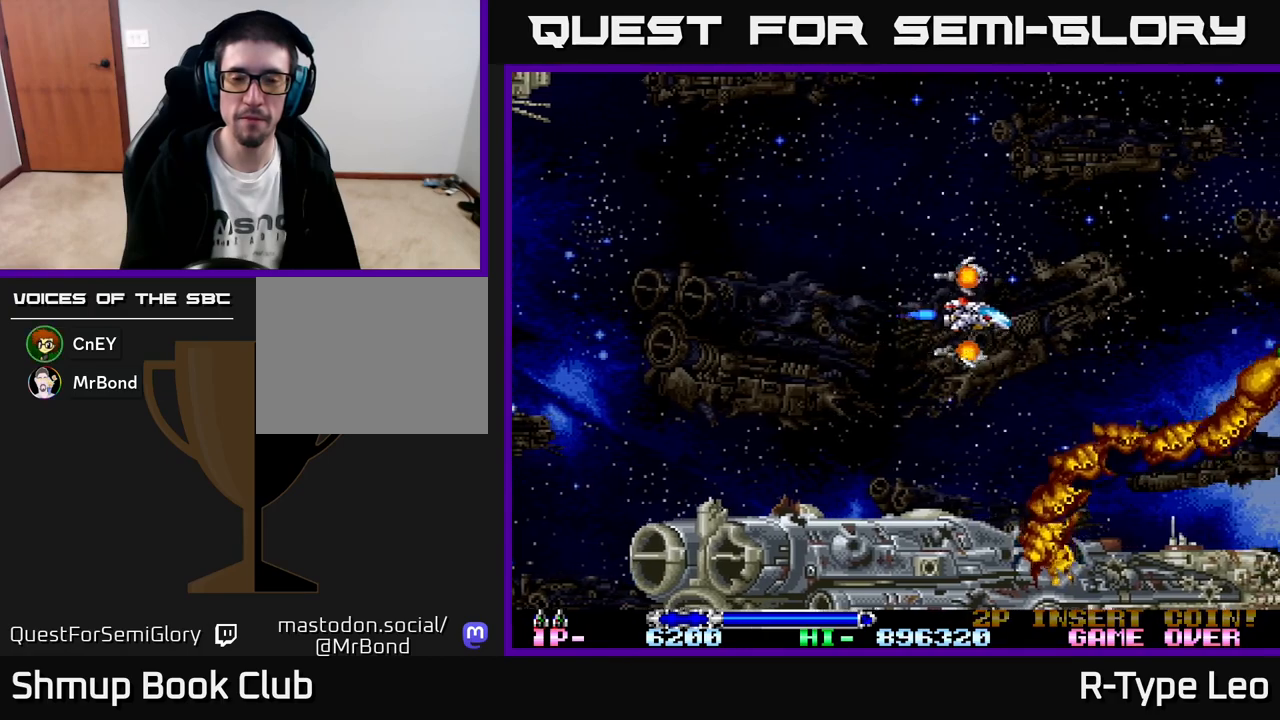
{"buttons": ["DPAD_UP"], "left_stick": "center", "events": [[100, "DPAD_RIGHT", "up"], [133, "DPAD_LEFT", "down"], [267, "DPAD_LEFT", "up"], [433, "DPAD_UP", "down"]]}
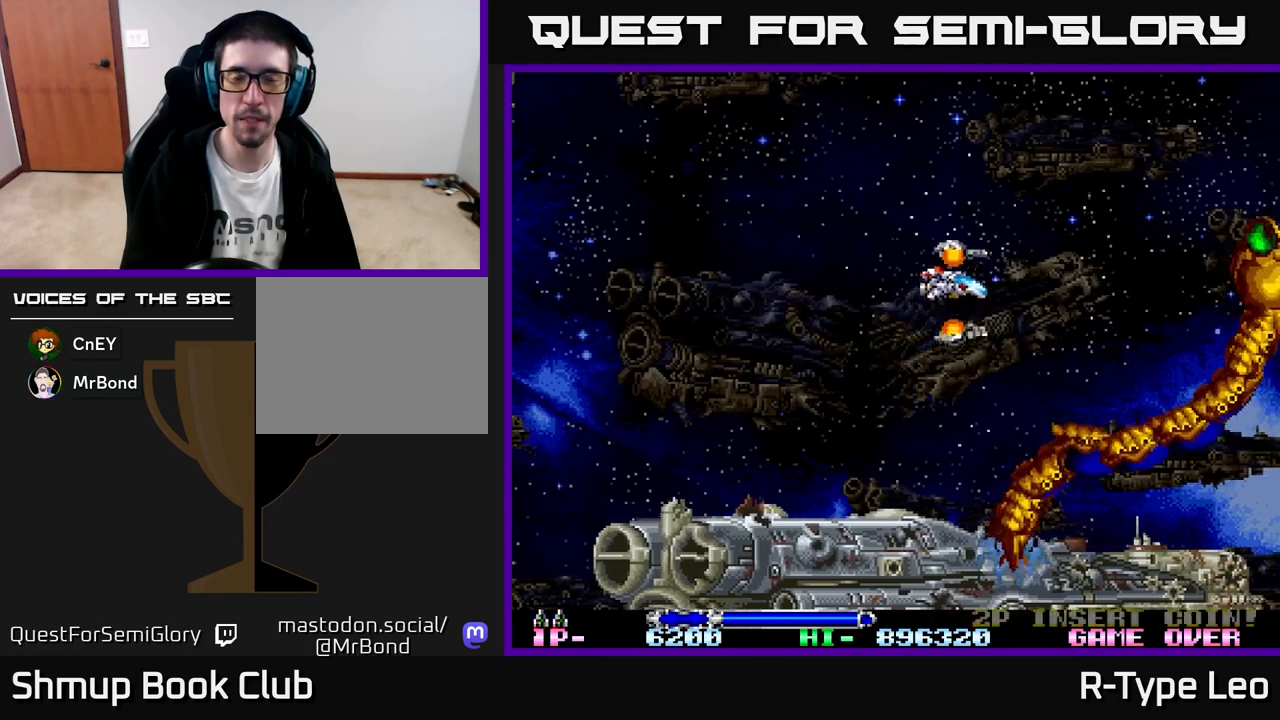
{"buttons": [], "left_stick": "center", "events": [[117, "DPAD_UP", "up"], [250, "DPAD_UP", "down"], [367, "DPAD_UP", "up"]]}
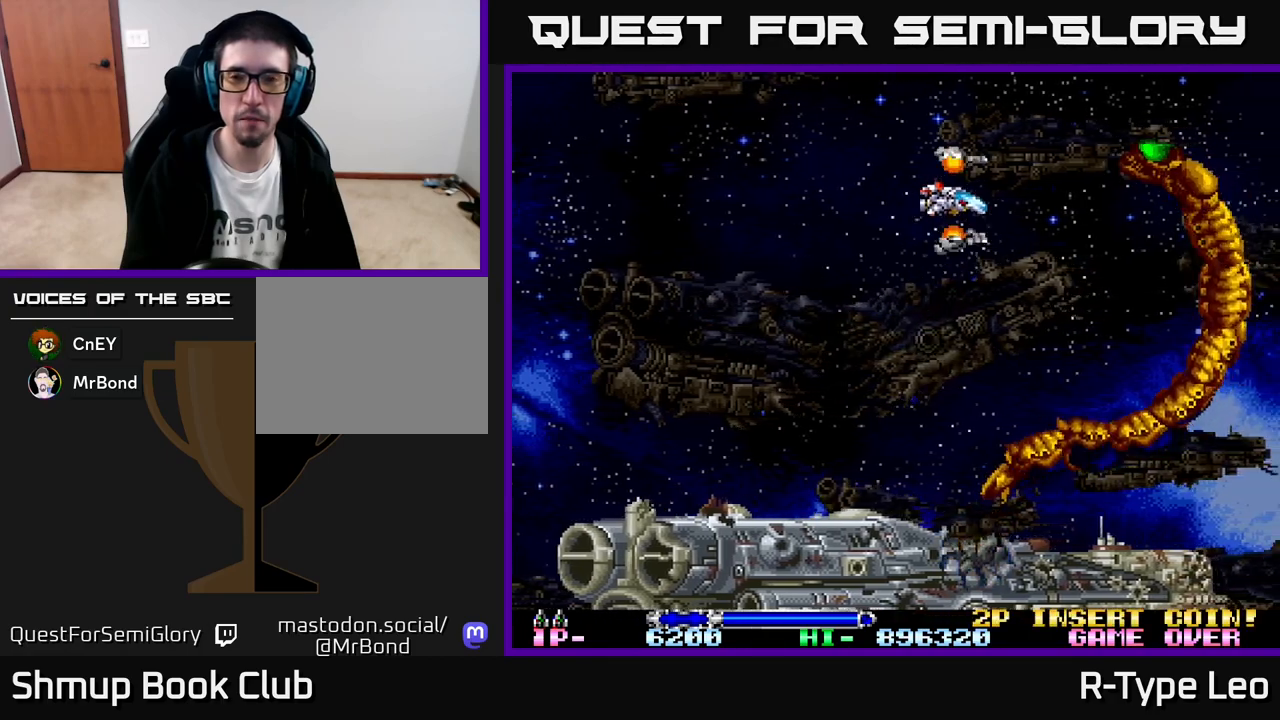
{"buttons": ["R2", "DPAD_LEFT"], "left_stick": "center", "events": [[133, "DPAD_UP", "down"], [233, "DPAD_UP", "up"], [333, "R2", "down"], [400, "DPAD_LEFT", "down"]]}
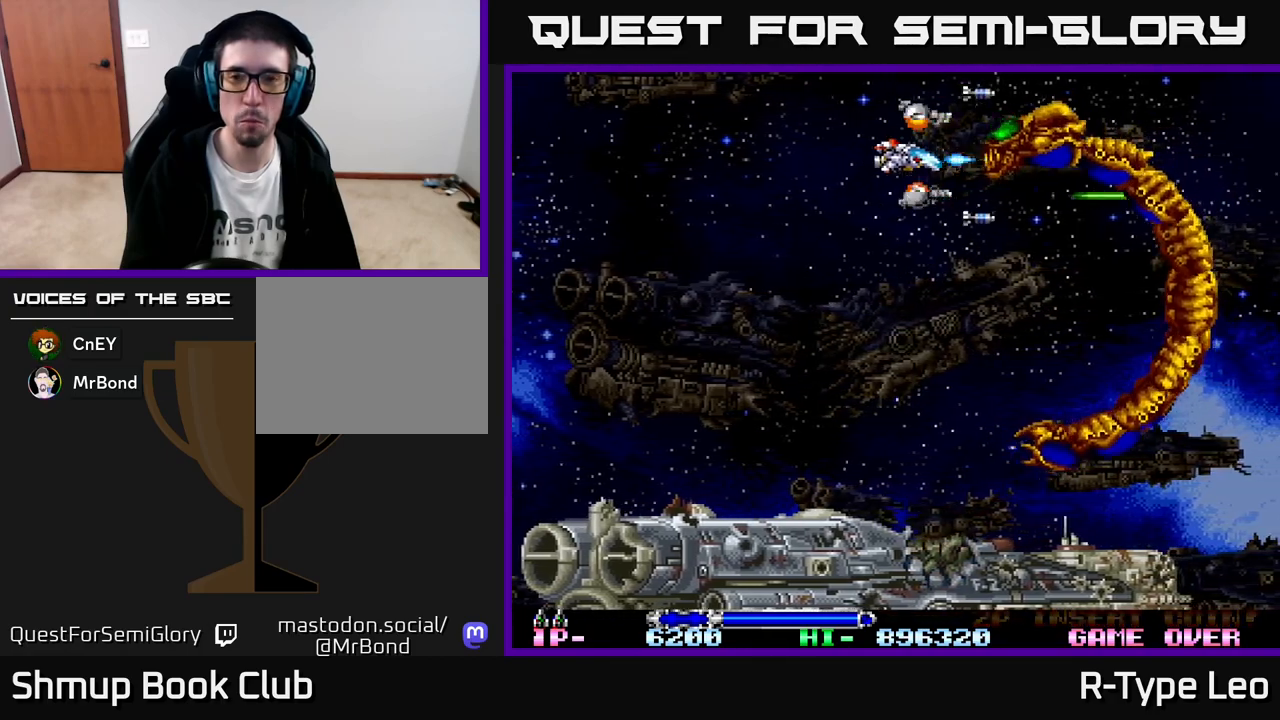
{"buttons": ["R2", "DPAD_LEFT"], "left_stick": "center", "events": [[83, "DPAD_LEFT", "up"], [150, "DPAD_DOWN", "down"], [317, "DPAD_LEFT", "down"], [367, "DPAD_DOWN", "up"]]}
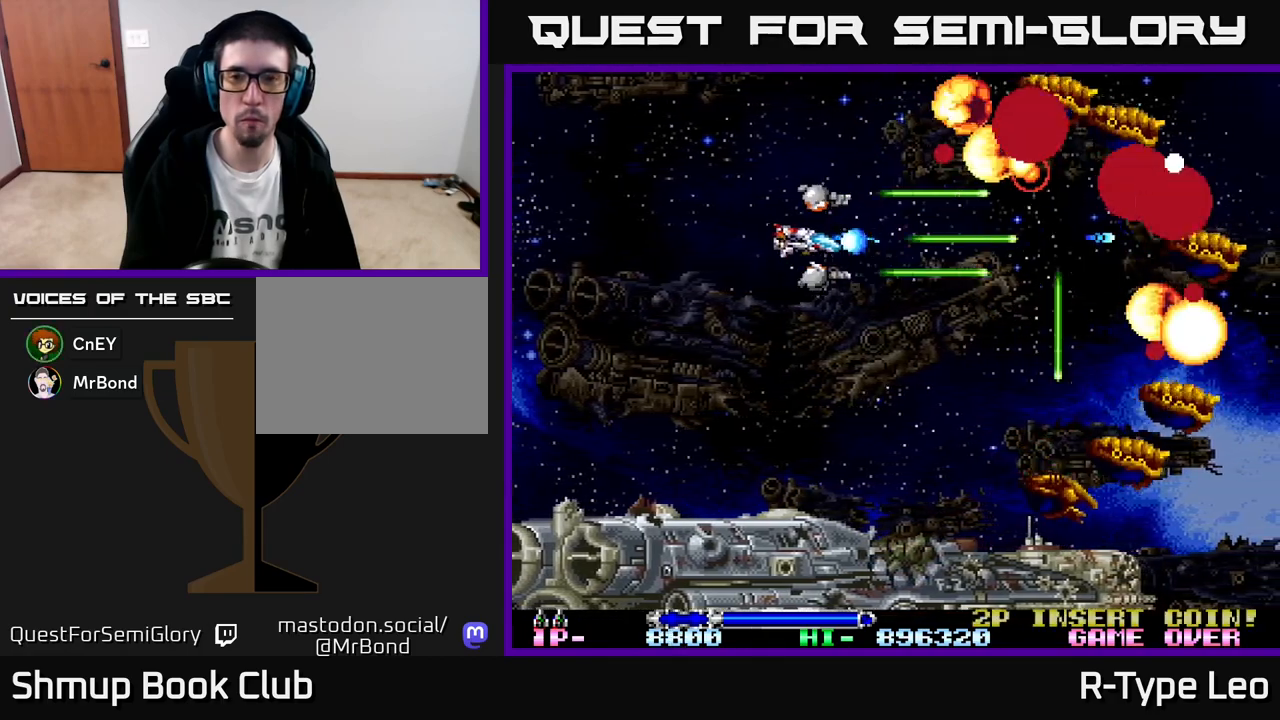
{"buttons": ["R2", "DPAD_UP", "DPAD_LEFT"], "left_stick": "center", "events": [[17, "DPAD_LEFT", "up"], [33, "DPAD_DOWN", "down"], [67, "DPAD_RIGHT", "down"], [383, "DPAD_DOWN", "up"], [450, "DPAD_RIGHT", "up"], [467, "DPAD_UP", "down"], [500, "DPAD_LEFT", "down"]]}
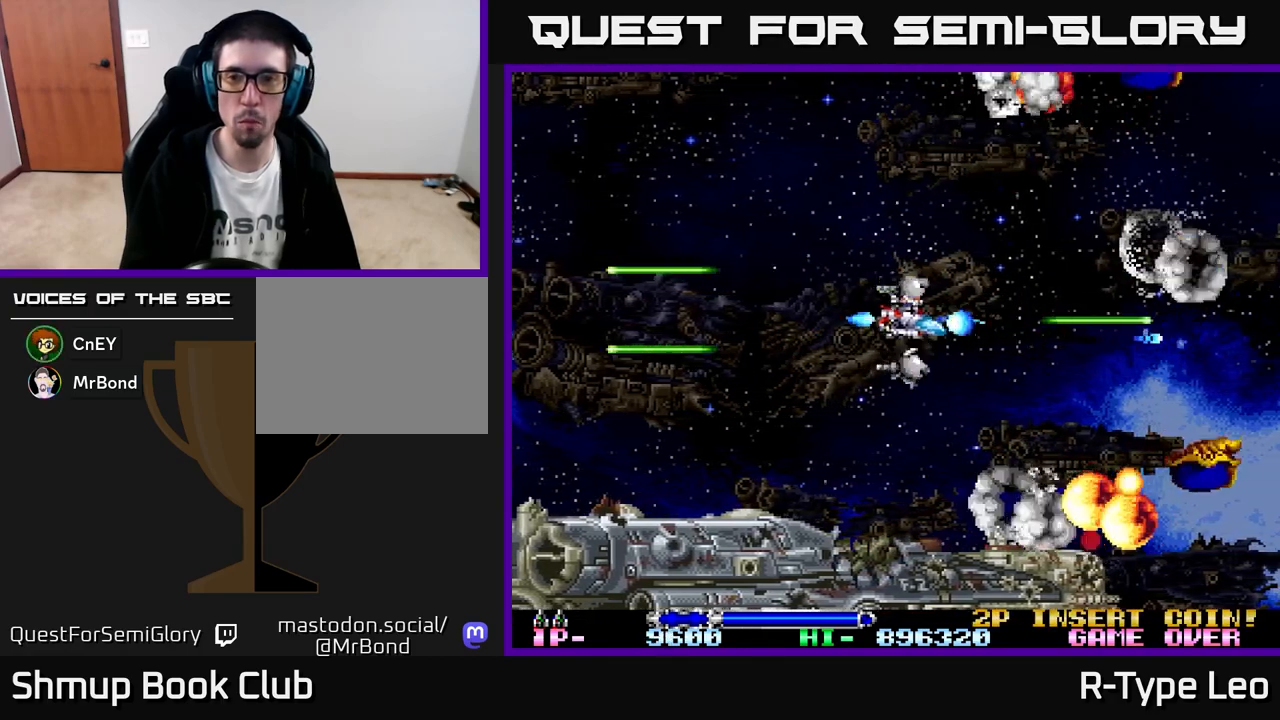
{"buttons": [], "left_stick": "center", "events": [[117, "DPAD_LEFT", "up"], [117, "DPAD_UP", "up"], [167, "DPAD_RIGHT", "down"], [167, "DPAD_UP", "down"], [183, "DPAD_RIGHT", "up"], [300, "DPAD_LEFT", "down"], [367, "R2", "up"], [400, "DPAD_UP", "up"], [467, "DPAD_LEFT", "up"]]}